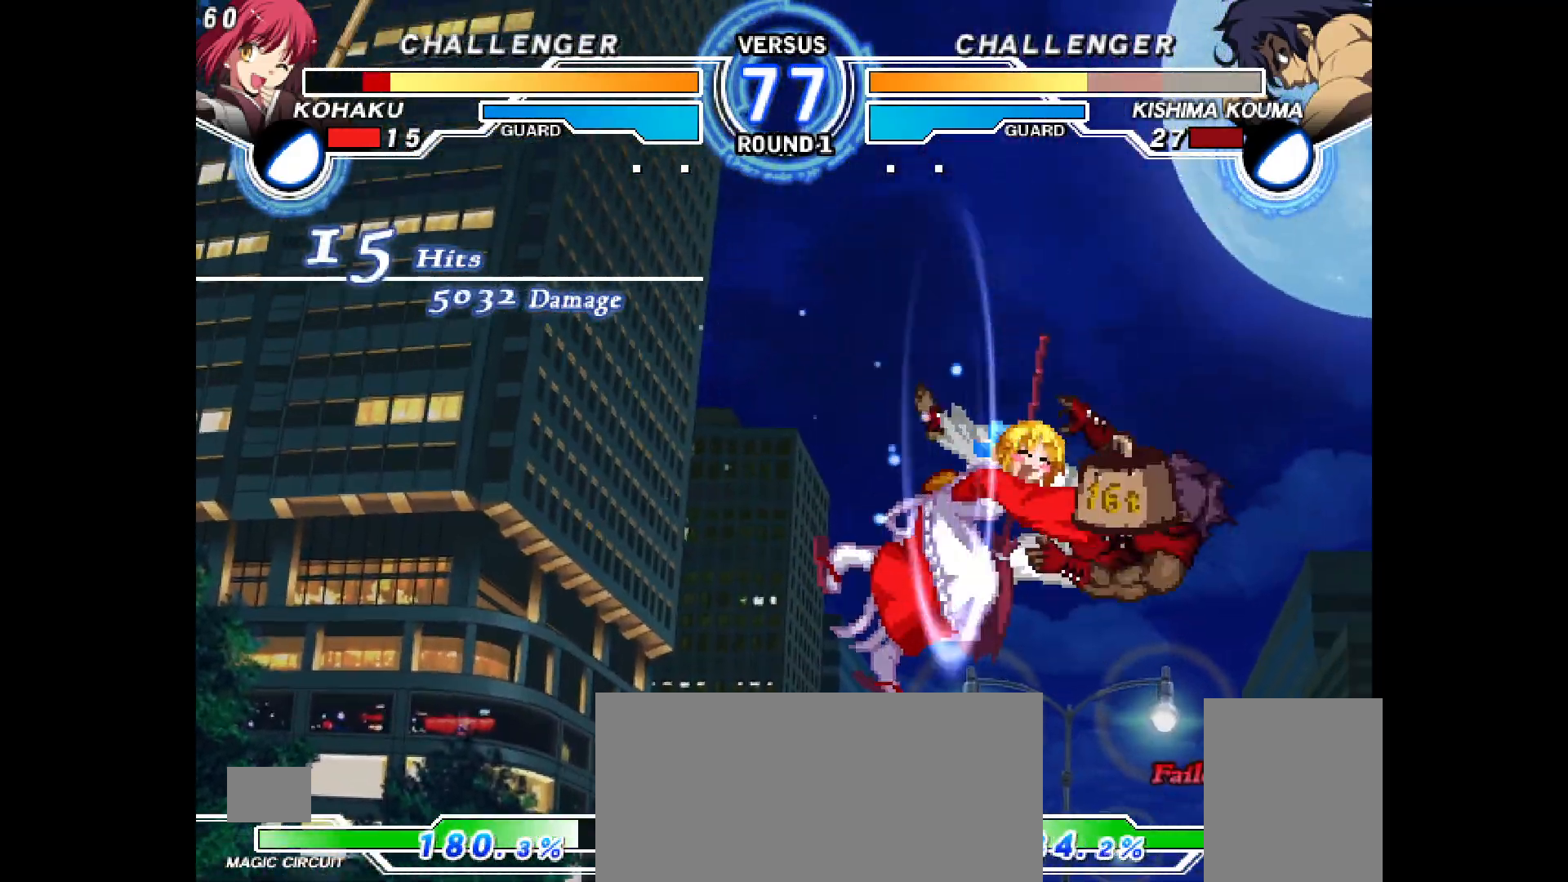
Gameplay with a controller (PlayStation layout); each line is a JSON object with the inputs held at the frame after it. "events" lists button and stick changes between this image and that frame as [ms after this image, input, new state], when the widget could be followed in between. Not read: HOME L3 R3 SELECT START TOUCHPAD.
{"buttons": [], "events": [[83, "DPAD_RIGHT", "up"], [350, "R1", "down"], [417, "R1", "up"]]}
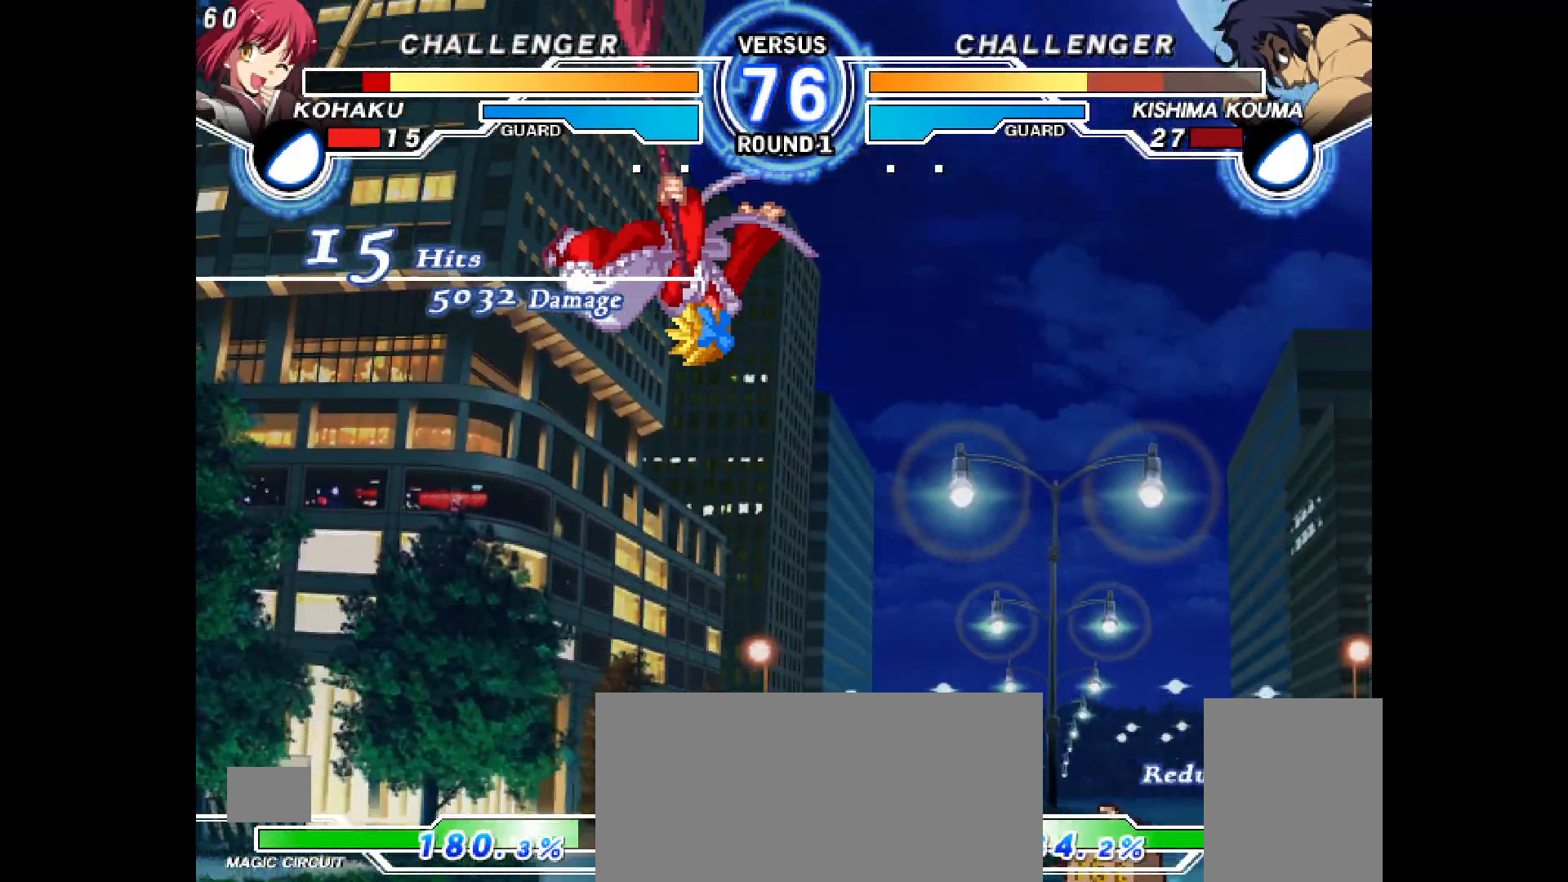
{"buttons": [], "events": []}
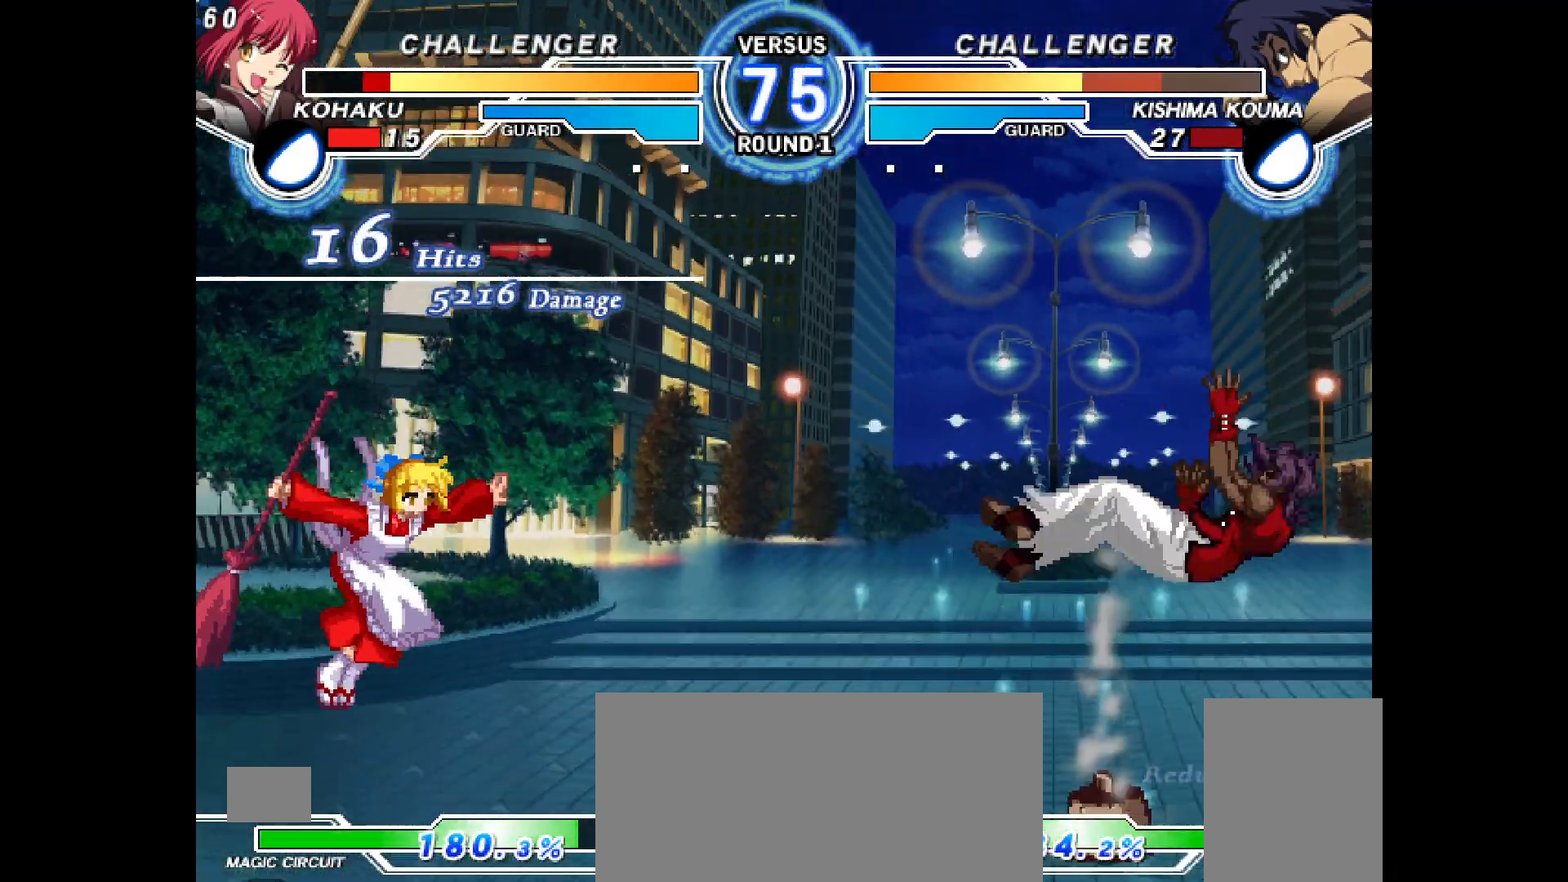
{"buttons": ["DPAD_RIGHT"], "events": [[317, "DPAD_RIGHT", "down"], [400, "DPAD_RIGHT", "up"], [467, "DPAD_RIGHT", "down"]]}
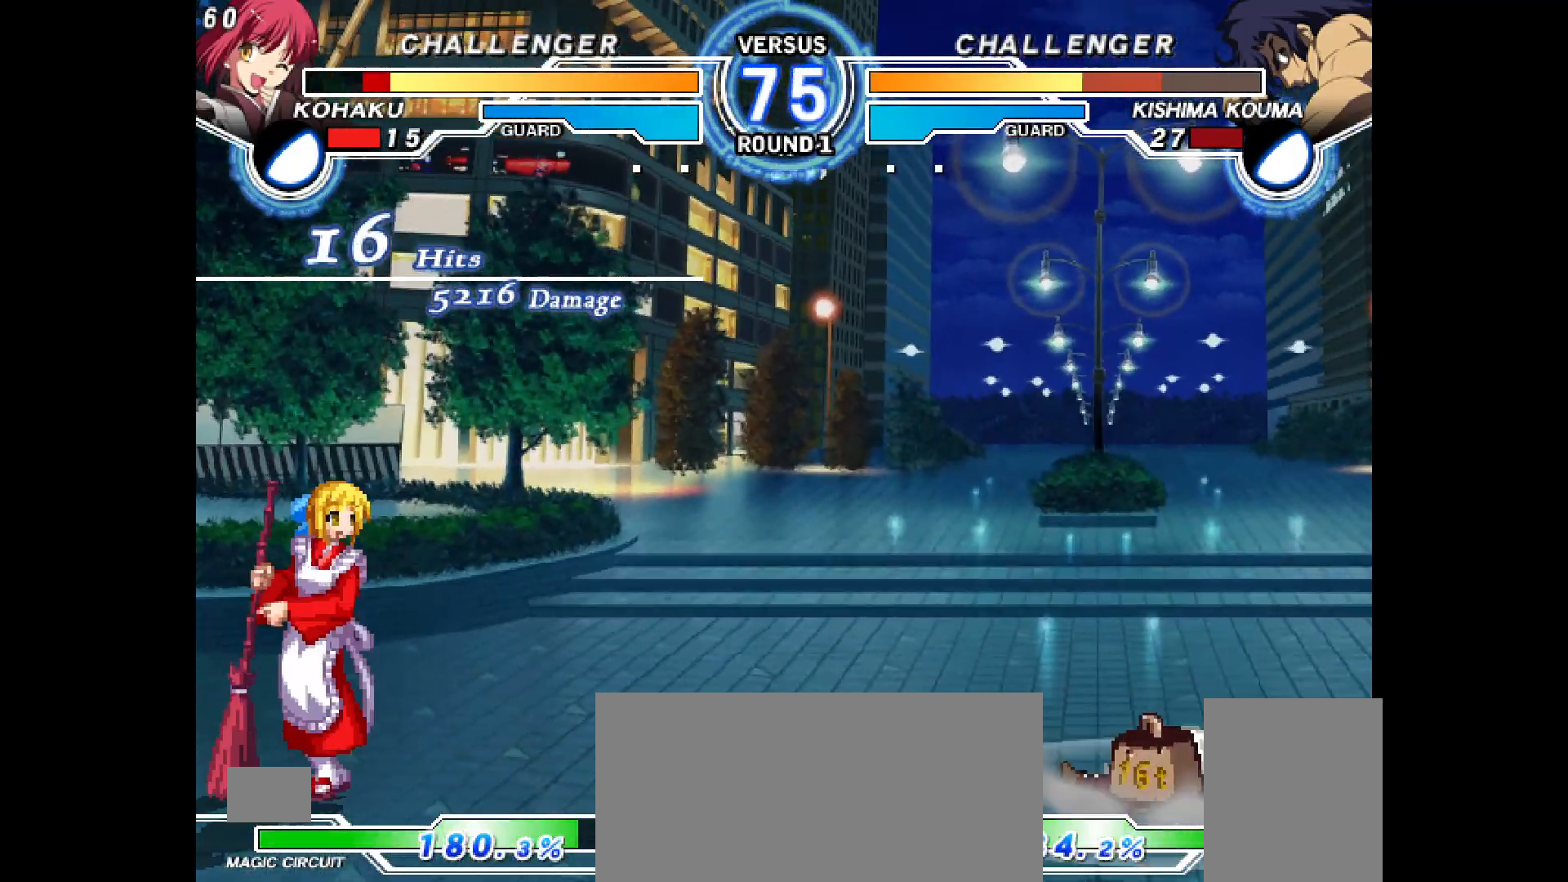
{"buttons": ["DPAD_LEFT"], "events": [[350, "DPAD_RIGHT", "up"], [433, "TRIANGLE", "down"], [450, "DPAD_LEFT", "down"], [500, "TRIANGLE", "up"]]}
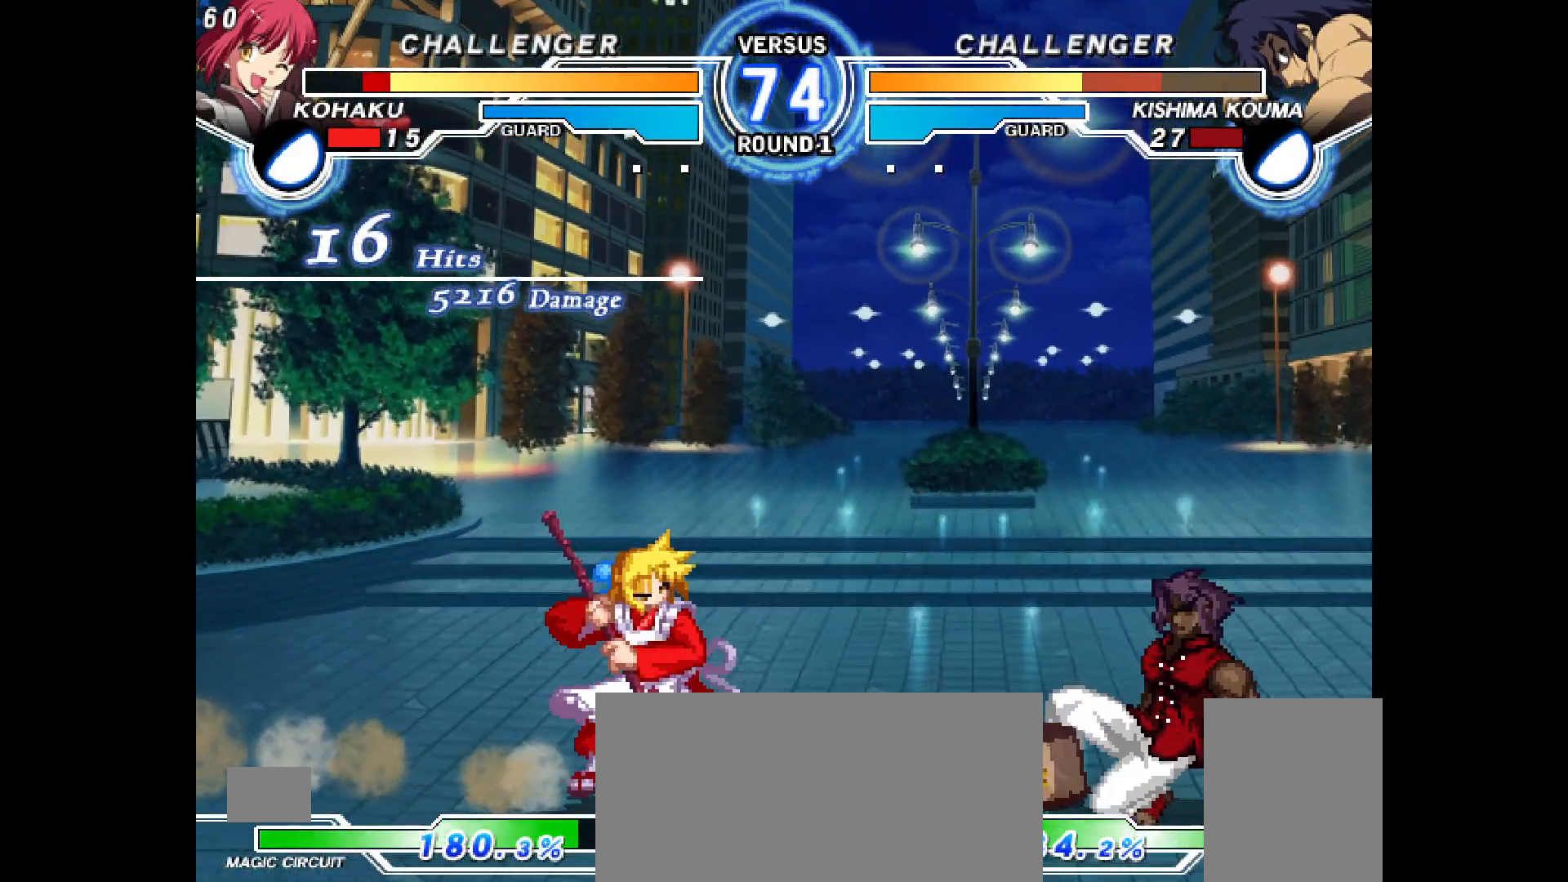
{"buttons": ["DPAD_DOWN", "DPAD_LEFT"], "events": [[17, "R1", "down"], [67, "R1", "up"], [67, "TRIANGLE", "down"], [183, "TRIANGLE", "up"], [500, "DPAD_DOWN", "down"]]}
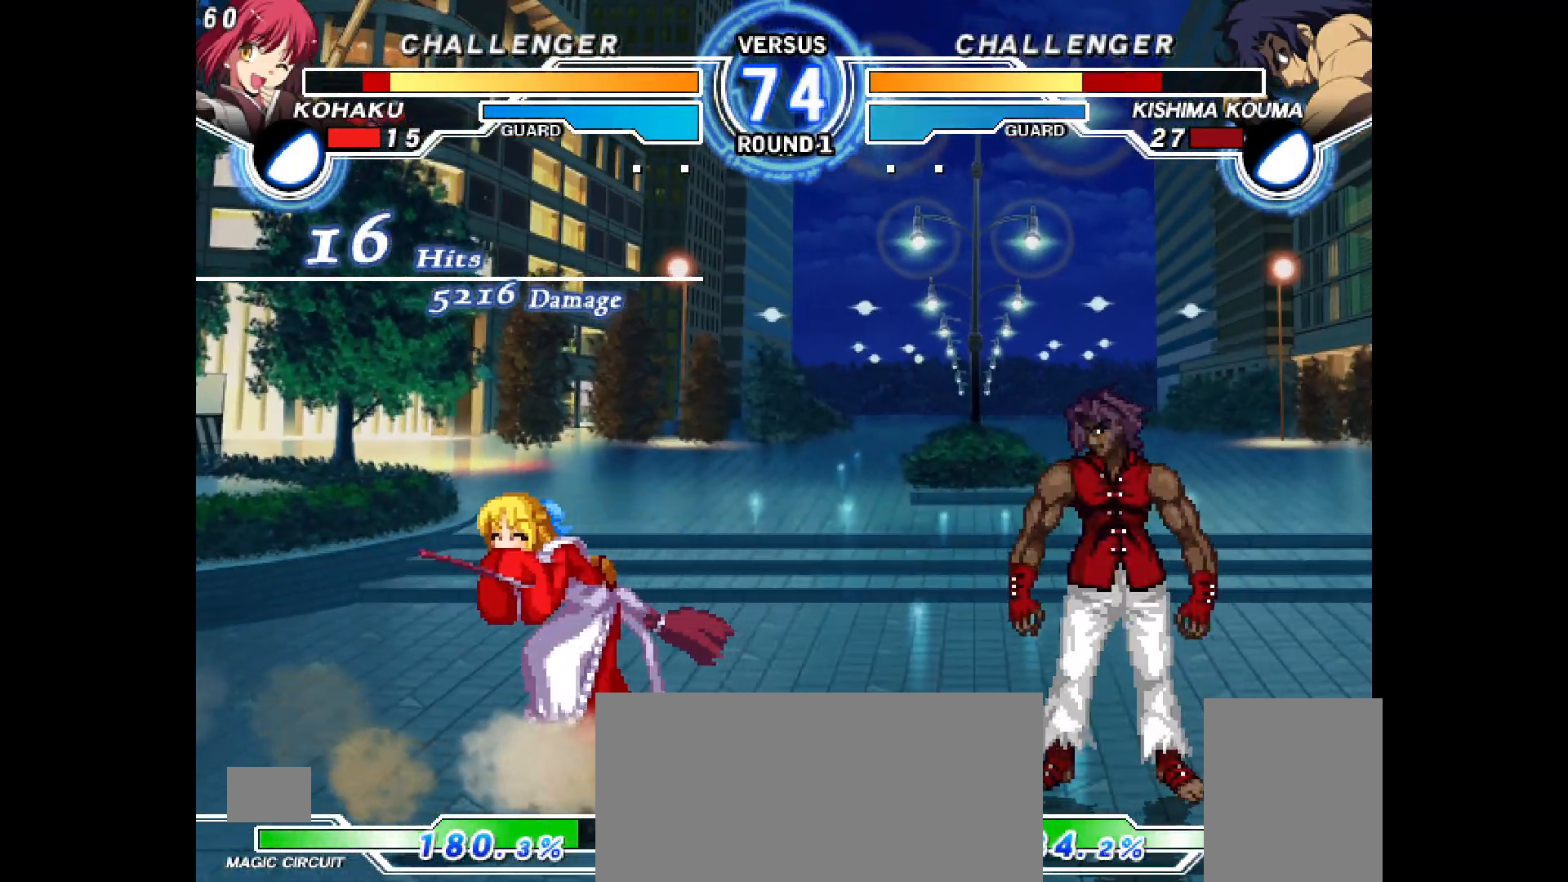
{"buttons": [], "events": [[50, "R2", "down"], [100, "R2", "up"], [250, "CROSS", "down"], [250, "R1", "down"], [300, "CROSS", "up"], [300, "R1", "up"], [400, "DPAD_DOWN", "up"], [400, "DPAD_LEFT", "up"]]}
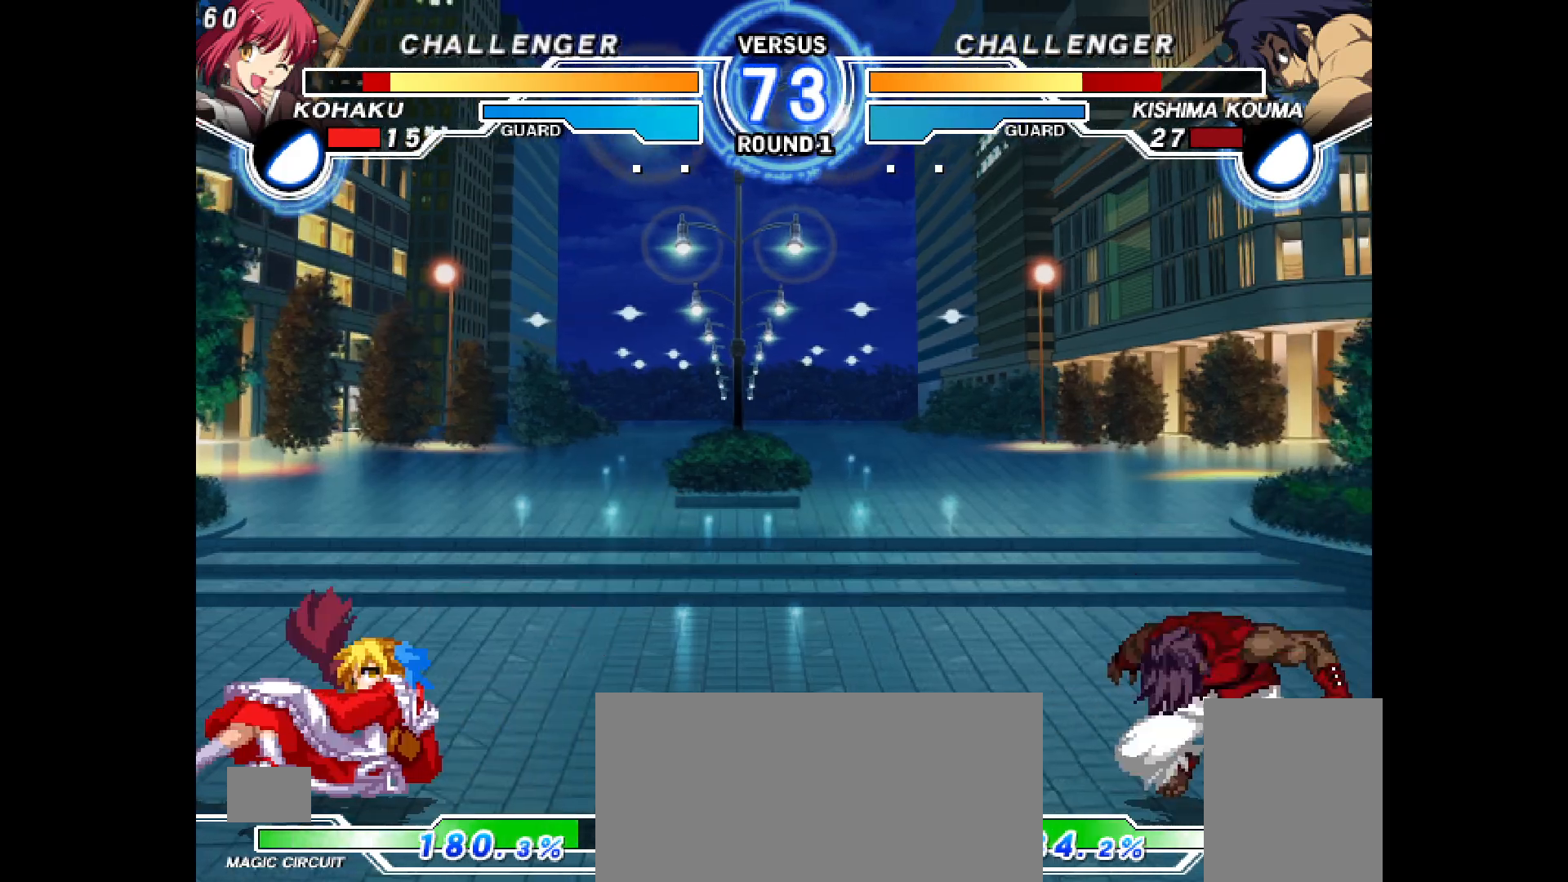
{"buttons": ["DPAD_UP", "DPAD_LEFT"], "events": [[150, "DPAD_DOWN", "down"], [167, "DPAD_RIGHT", "down"], [183, "DPAD_DOWN", "up"], [183, "DPAD_UP", "down"], [333, "DPAD_RIGHT", "up"], [333, "DPAD_UP", "up"], [417, "DPAD_LEFT", "down"], [500, "DPAD_UP", "down"]]}
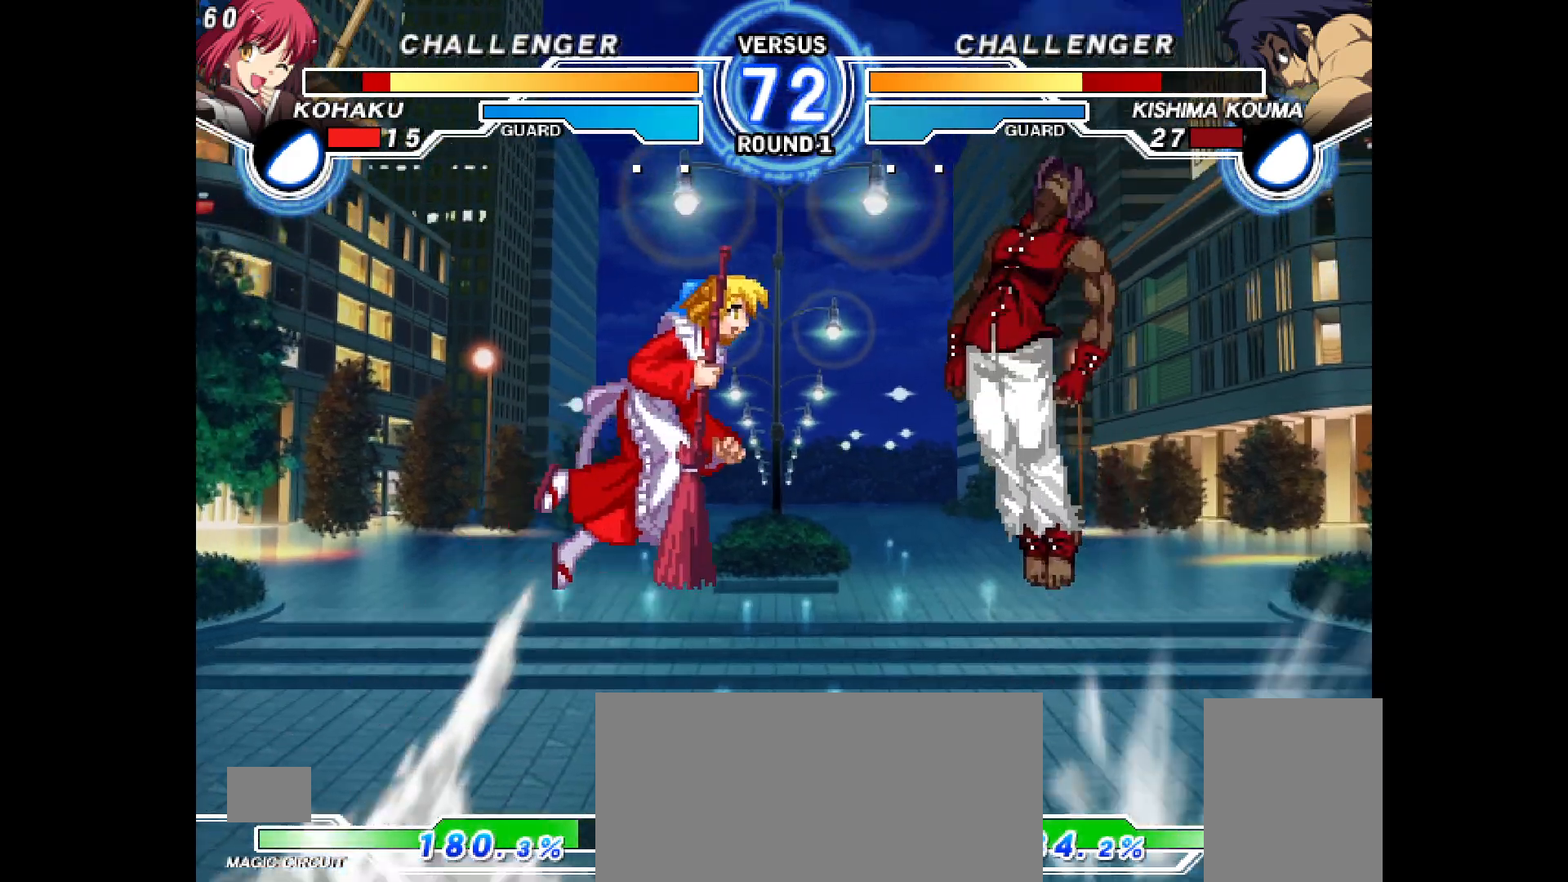
{"buttons": ["CIRCLE", "DPAD_LEFT"], "events": [[383, "CIRCLE", "down"], [433, "DPAD_DOWN", "down"], [433, "DPAD_UP", "up"], [450, "DPAD_DOWN", "up"]]}
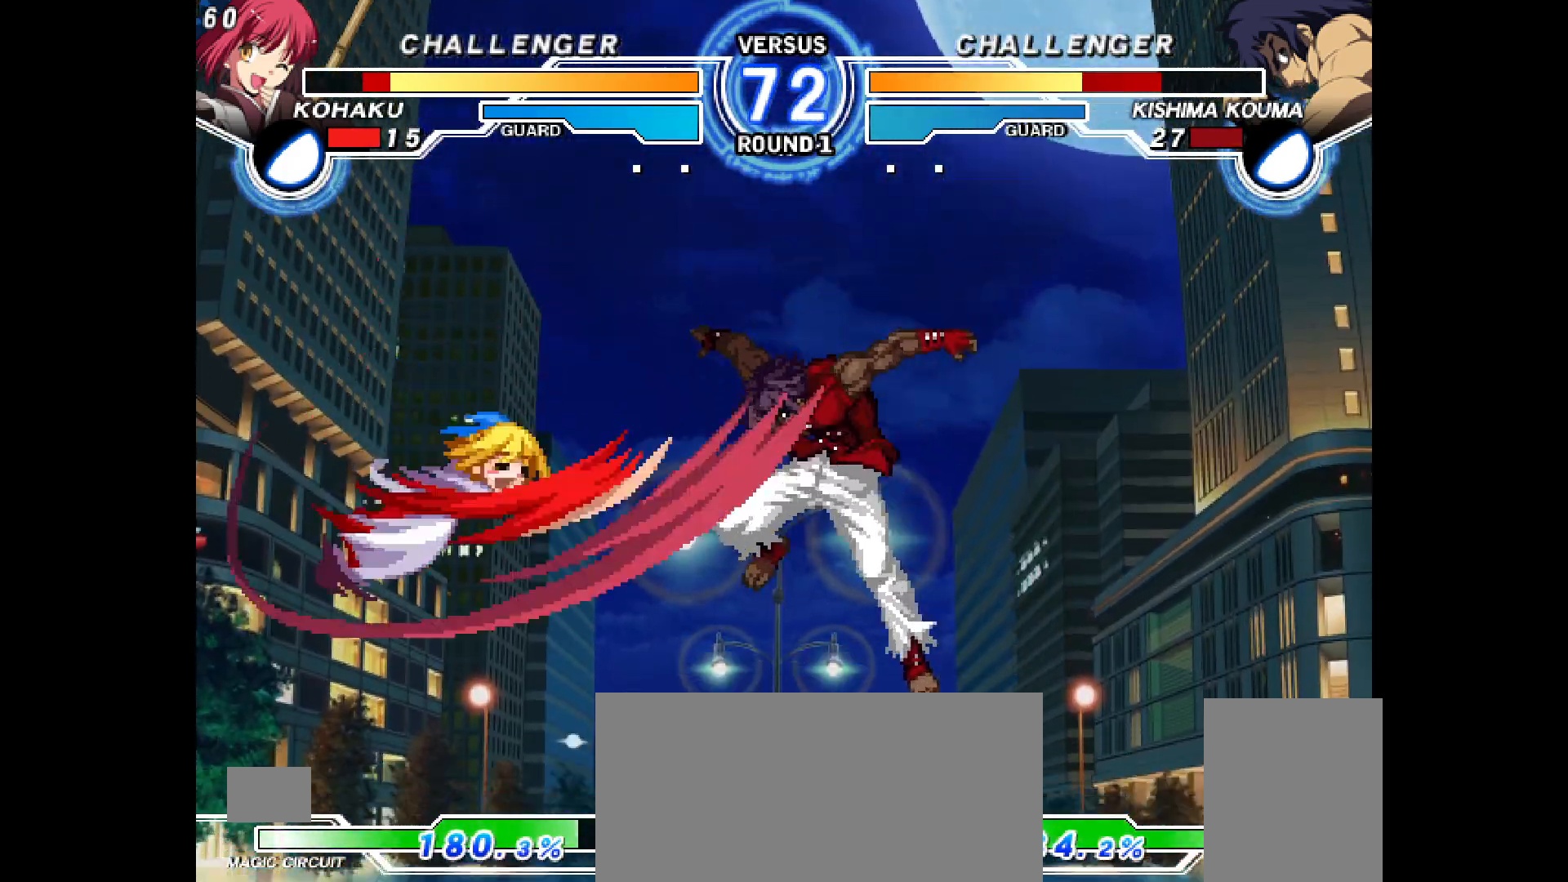
{"buttons": ["DPAD_RIGHT"], "events": [[183, "CIRCLE", "up"], [250, "DPAD_LEFT", "up"], [417, "DPAD_RIGHT", "down"], [433, "R1", "down"], [483, "R1", "up"]]}
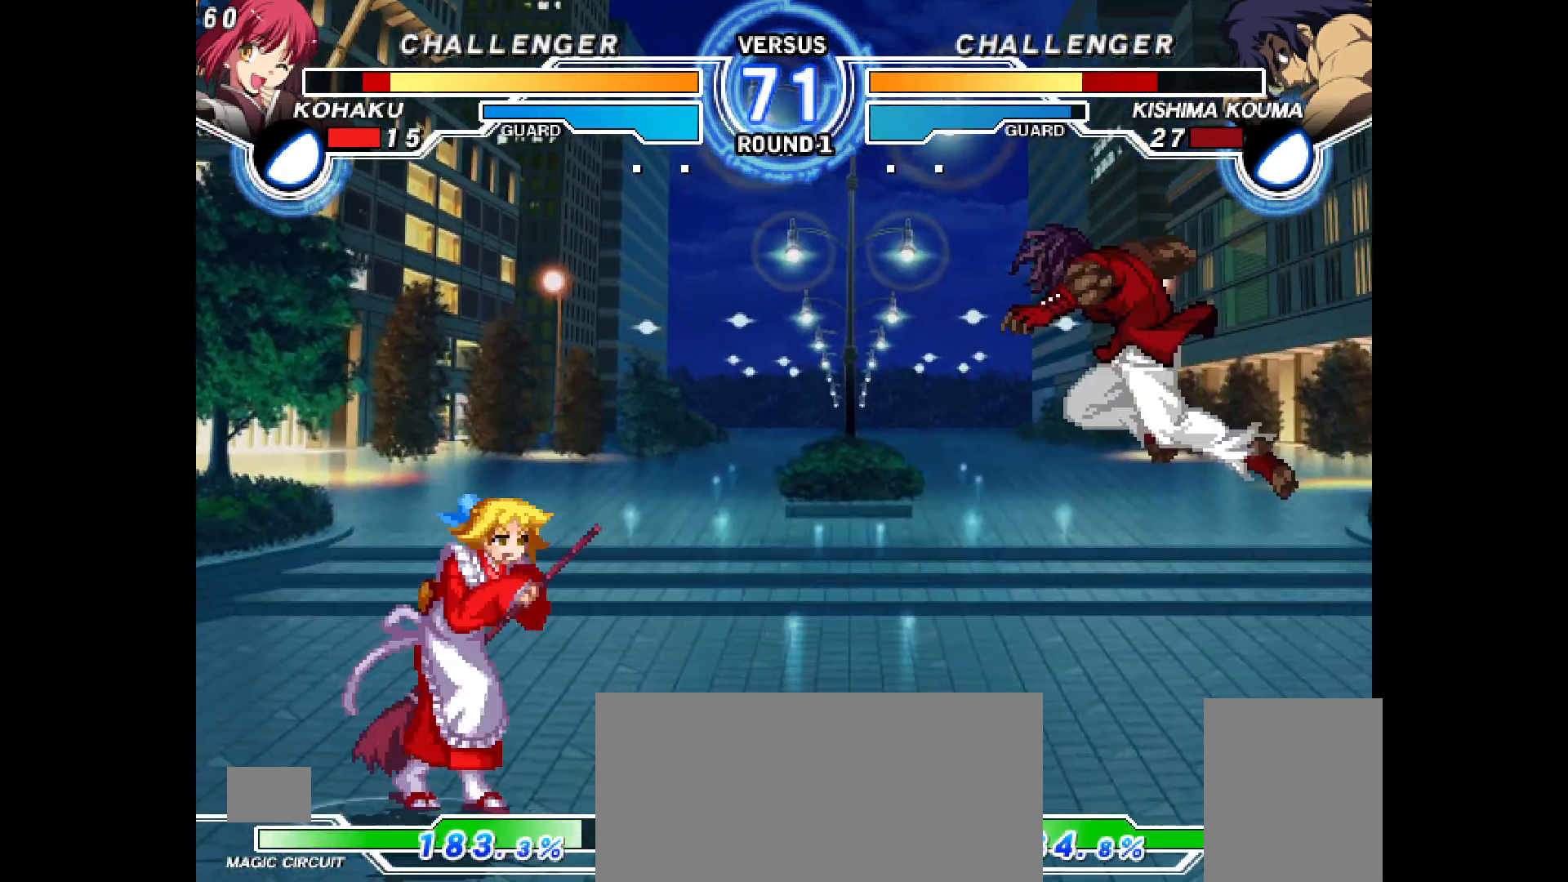
{"buttons": [], "events": [[133, "DPAD_RIGHT", "up"], [167, "DPAD_UP", "down"], [250, "DPAD_LEFT", "down"], [250, "DPAD_UP", "up"], [500, "DPAD_LEFT", "up"]]}
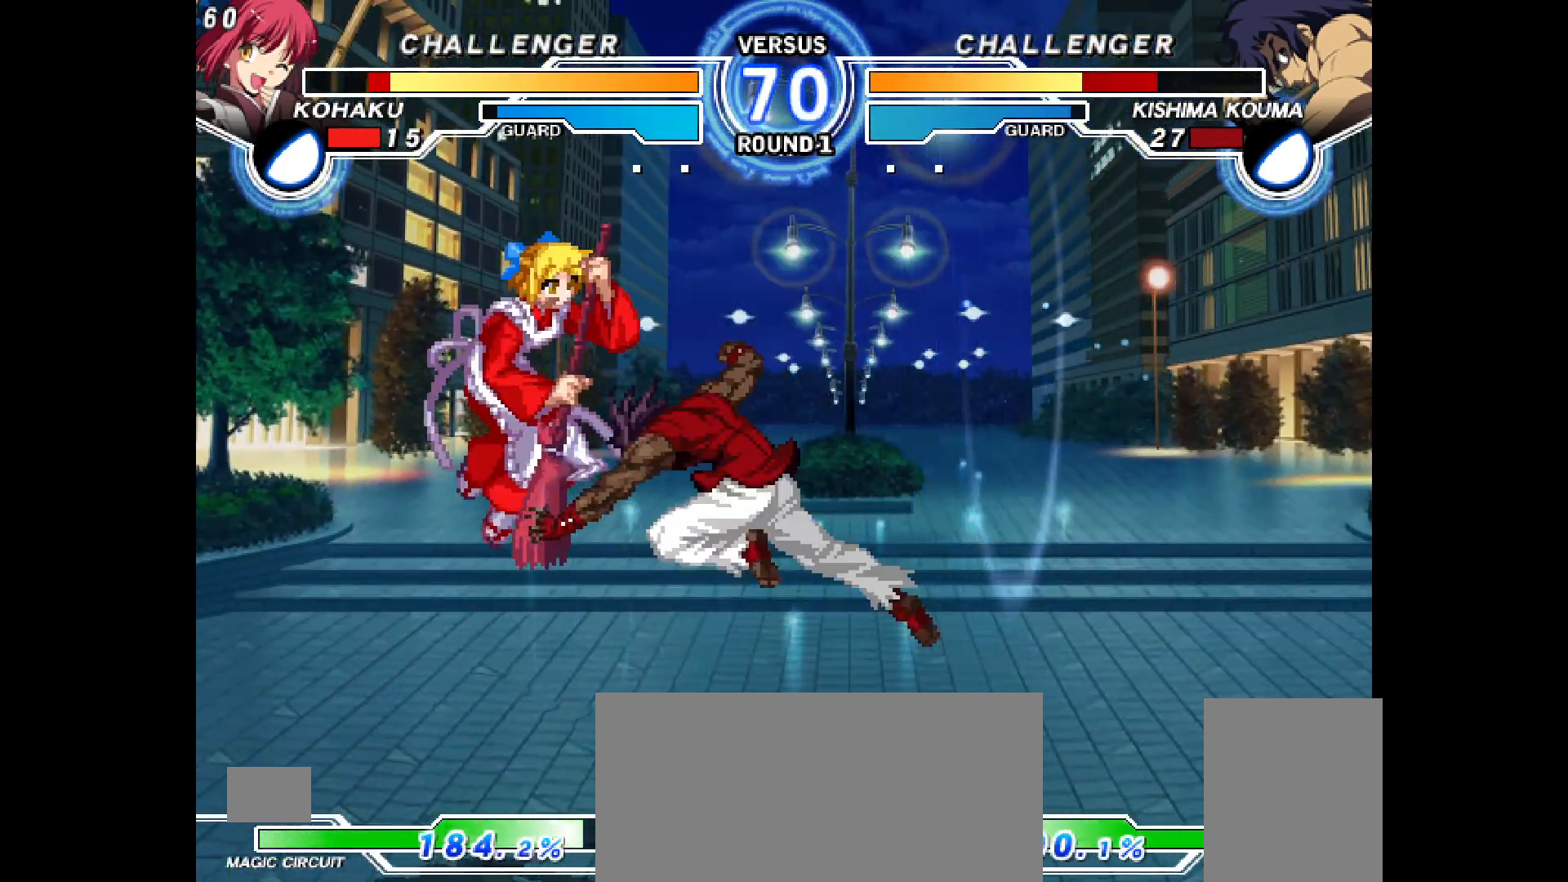
{"buttons": ["R2"], "events": [[100, "DPAD_UP", "down"], [183, "DPAD_RIGHT", "down"], [217, "DPAD_UP", "up"], [233, "TRIANGLE", "down"], [333, "TRIANGLE", "up"], [350, "R1", "down"], [350, "TRIANGLE", "down"], [417, "R1", "up"], [417, "TRIANGLE", "up"], [433, "R2", "down"], [450, "DPAD_RIGHT", "up"], [450, "SQUARE", "down"], [467, "SQUARE", "up"]]}
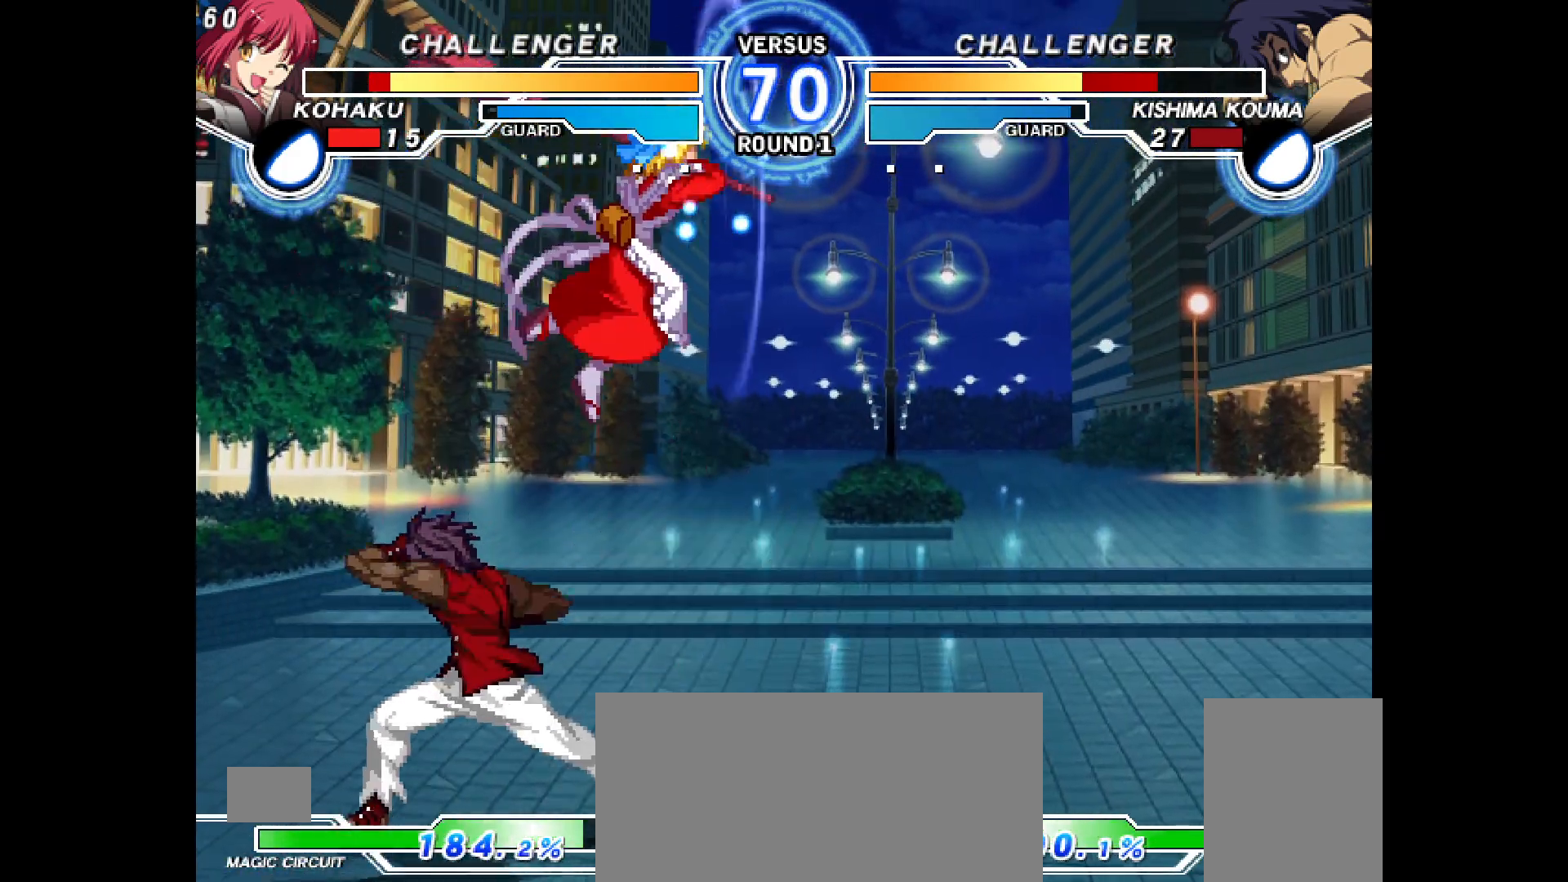
{"buttons": ["CIRCLE", "DPAD_DOWN", "DPAD_RIGHT"], "events": [[33, "R2", "up"], [117, "DPAD_DOWN", "down"], [133, "DPAD_RIGHT", "down"], [333, "CROSS", "down"], [400, "CROSS", "up"], [483, "CIRCLE", "down"]]}
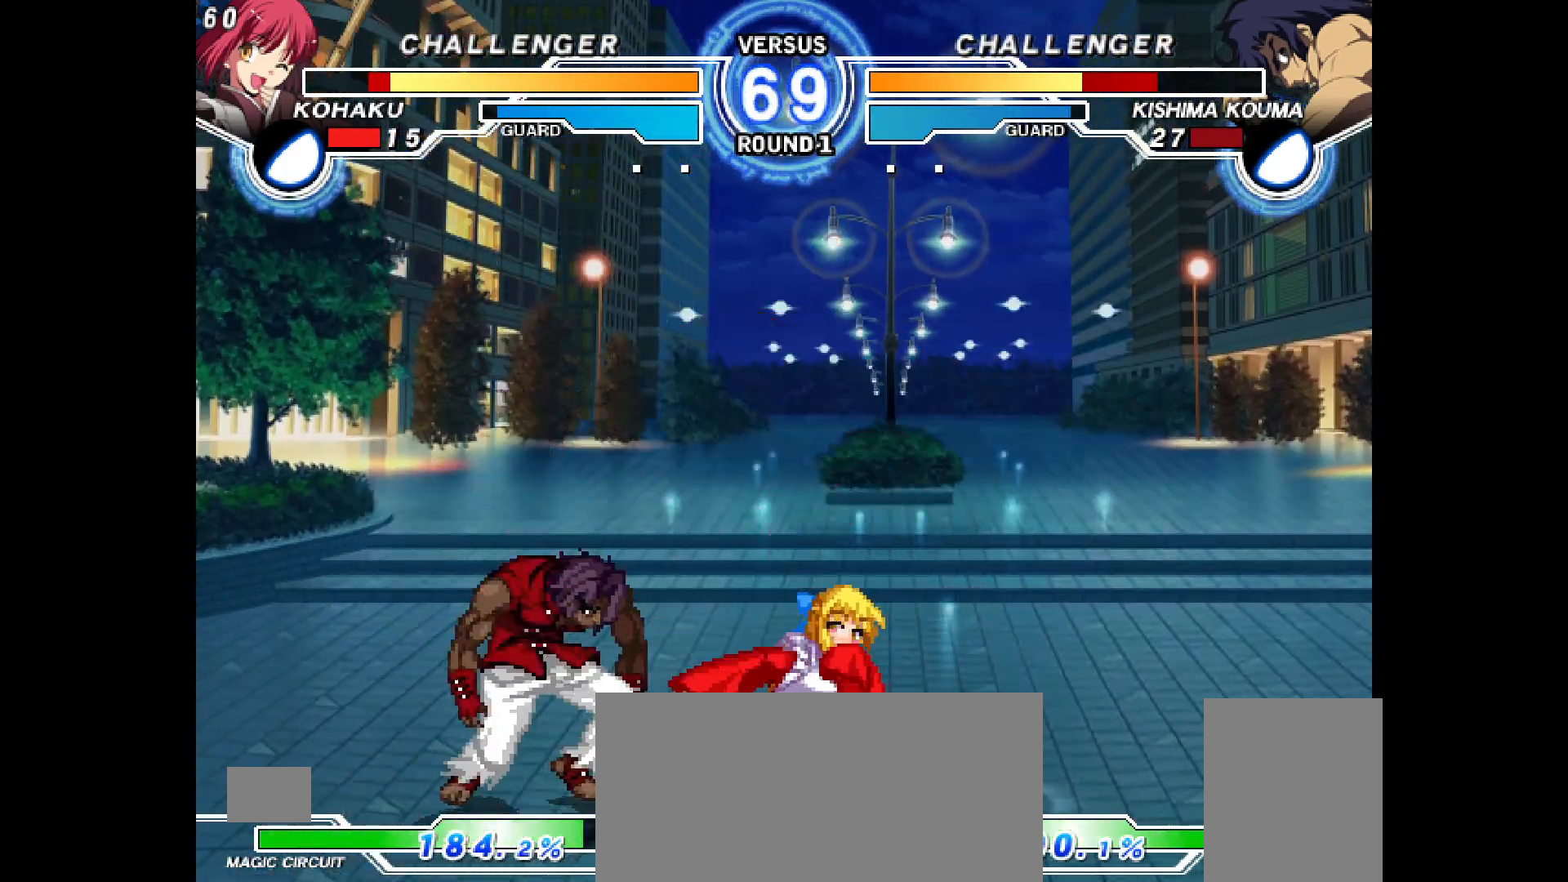
{"buttons": ["DPAD_DOWN", "DPAD_RIGHT"], "events": [[117, "CIRCLE", "up"]]}
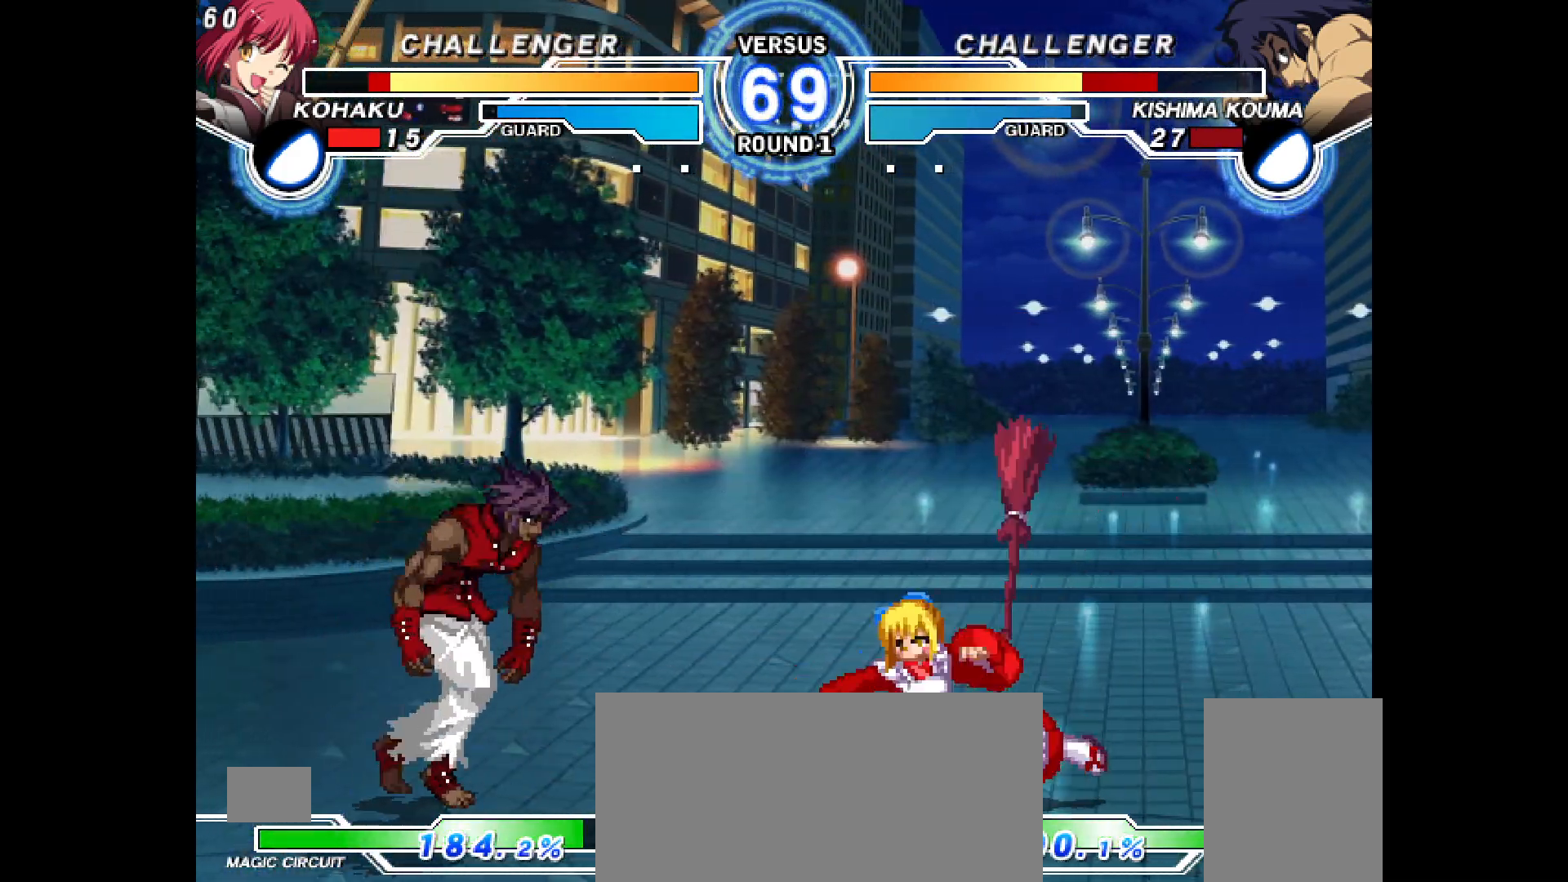
{"buttons": ["DPAD_DOWN", "DPAD_RIGHT"], "events": []}
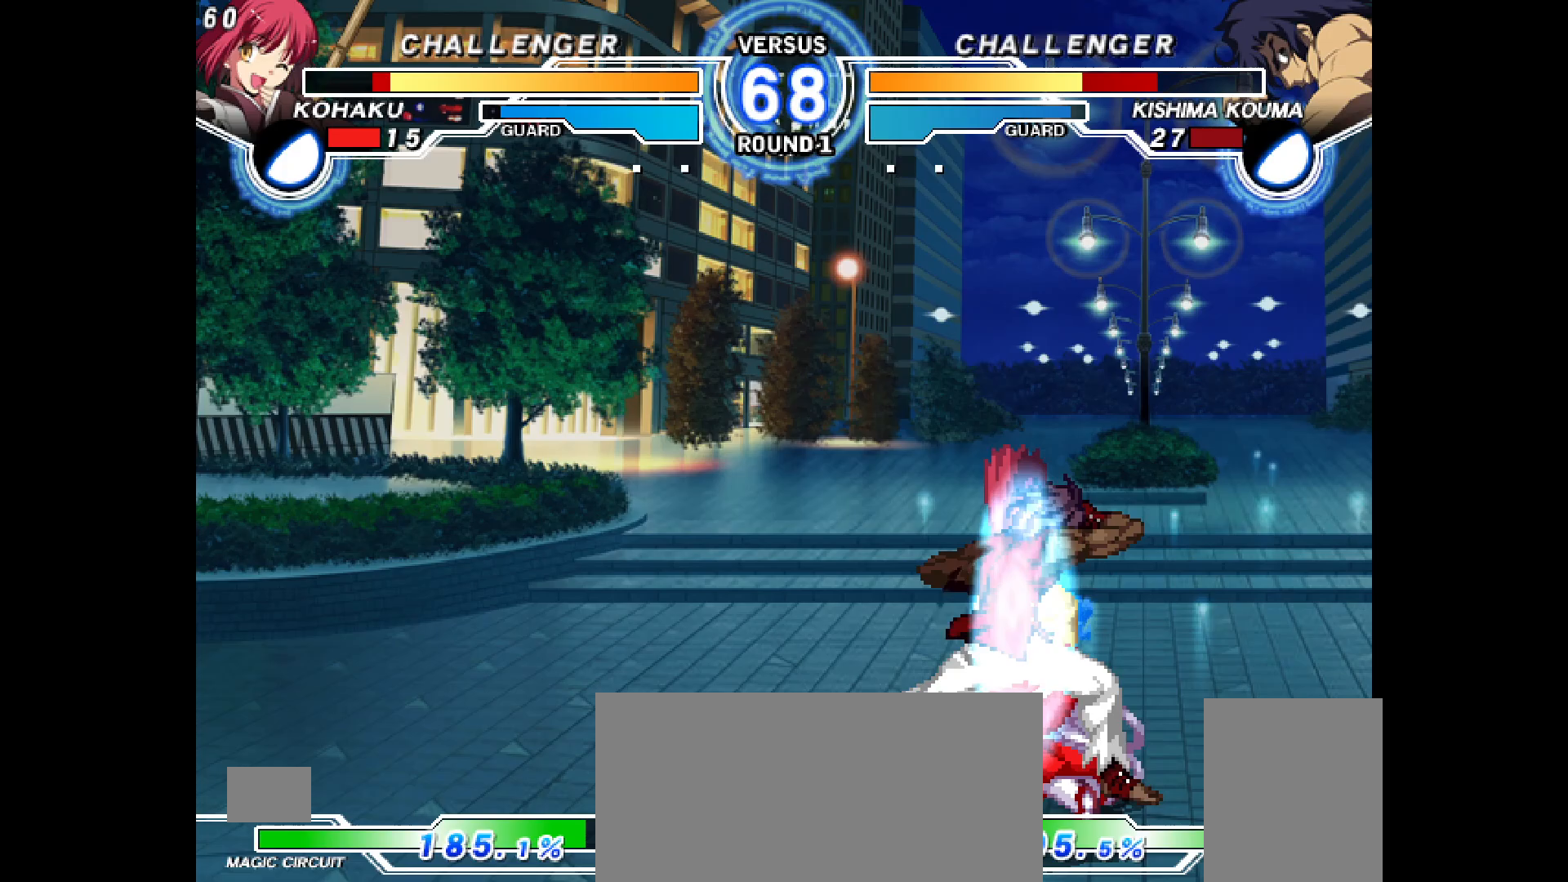
{"buttons": ["DPAD_DOWN", "DPAD_RIGHT"], "events": []}
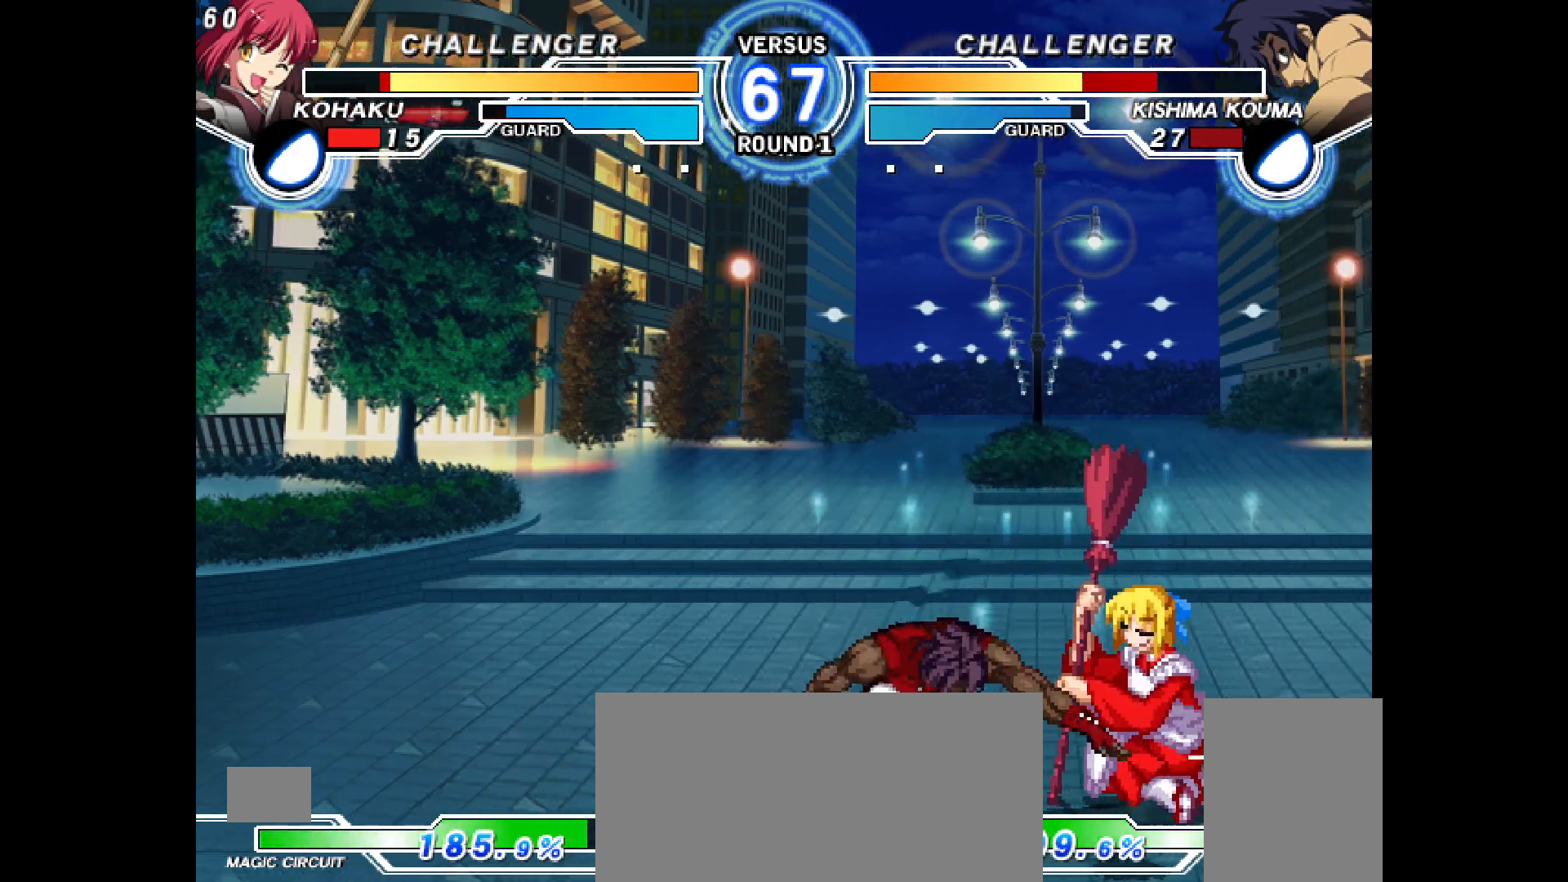
{"buttons": ["DPAD_DOWN", "DPAD_RIGHT"]}